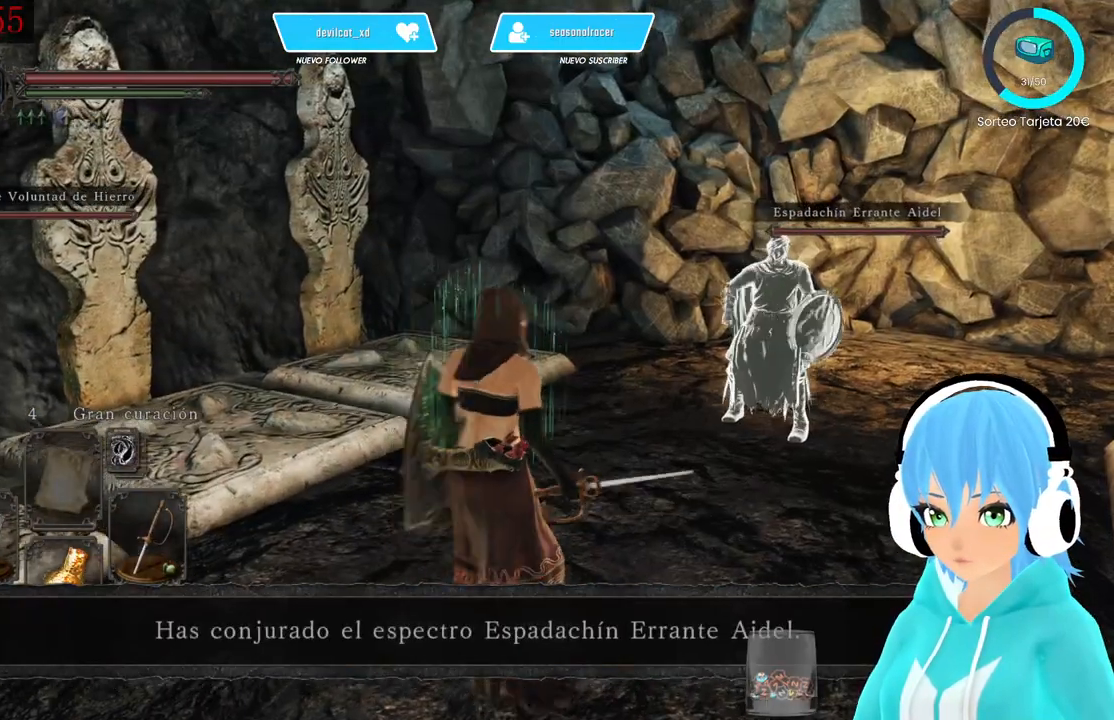
Gameplay with a controller (Xbox layout); each line is a JSON object with the inputs held at the frame after it. "events" lists button and stick changes between this image and that frame as [ms after this image, input, new state], when the widget could be followed in between.
{"buttons": [], "left_stick": "center", "right_stick": "center", "events": [[500, "left_stick", "center"]]}
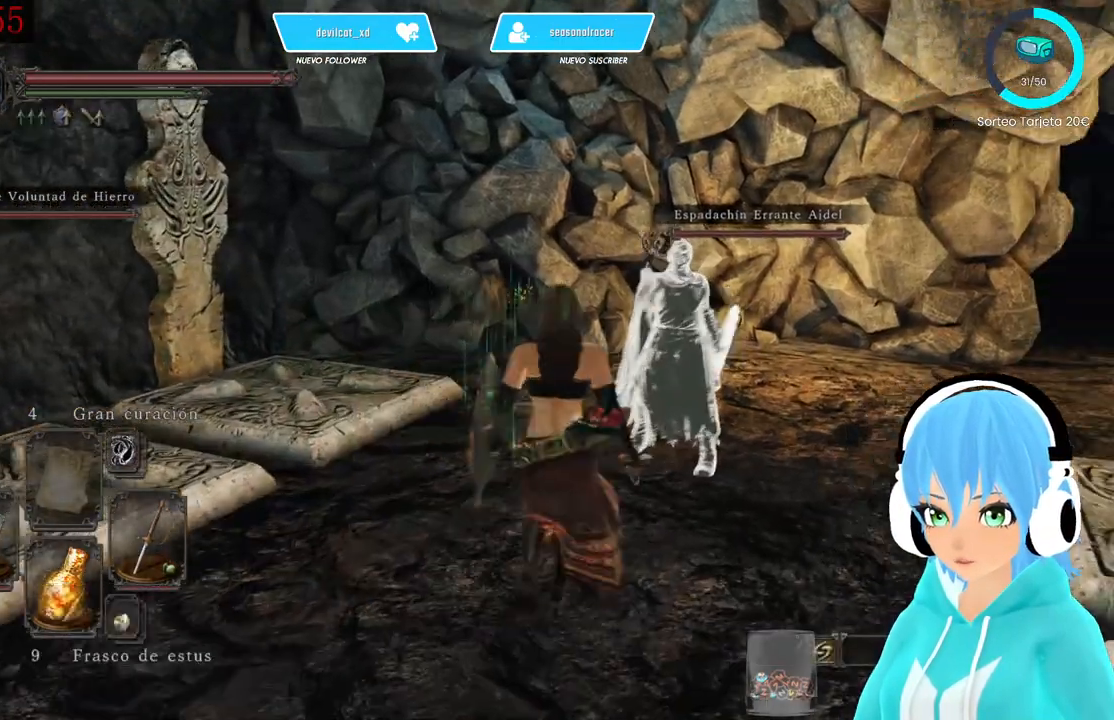
{"buttons": [], "left_stick": "center", "right_stick": "center", "events": [[333, "SELECT", "down"], [500, "SELECT", "up"]]}
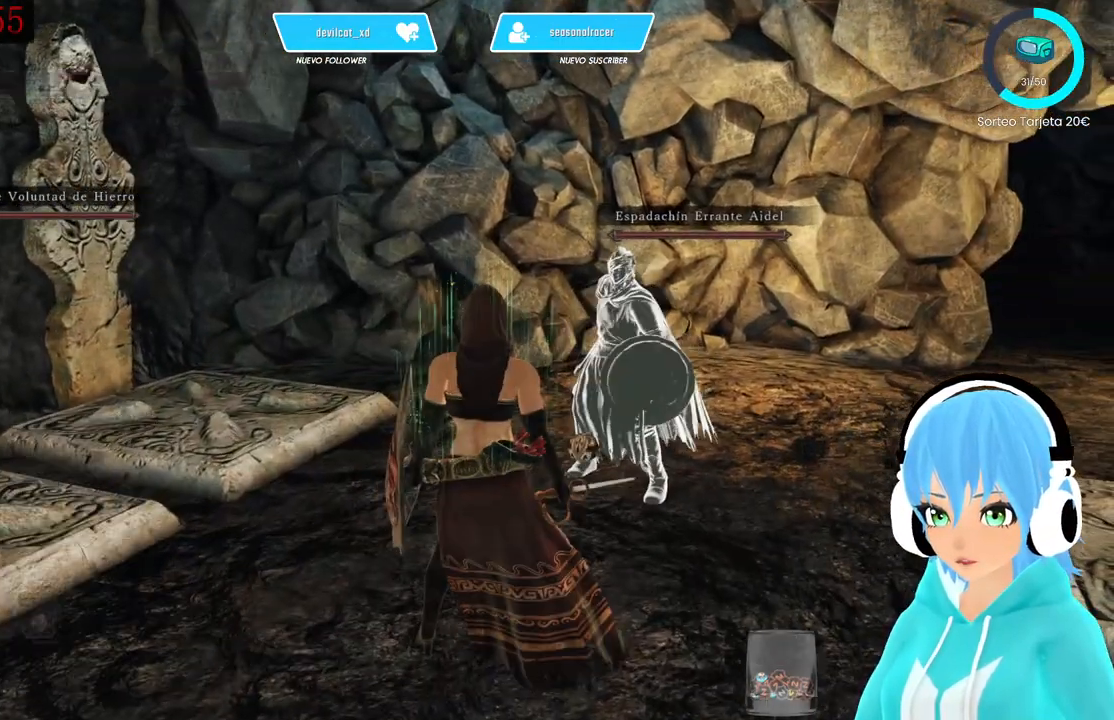
{"buttons": [], "left_stick": "center", "right_stick": "center", "events": []}
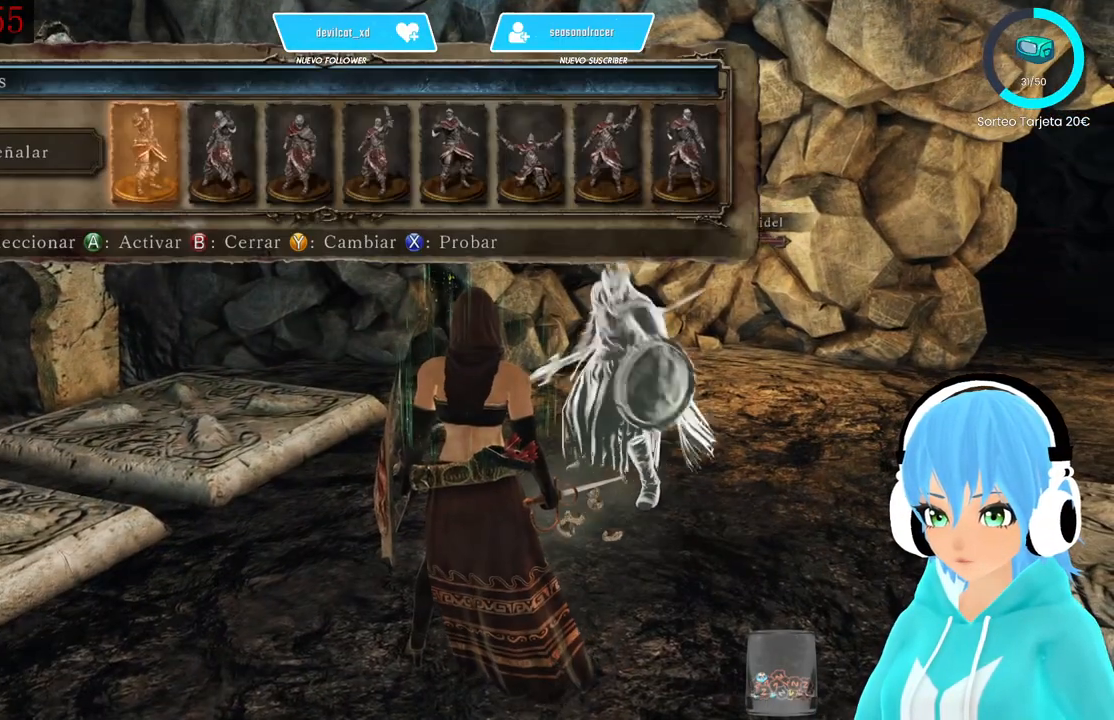
{"buttons": [], "left_stick": "center", "right_stick": "center", "events": []}
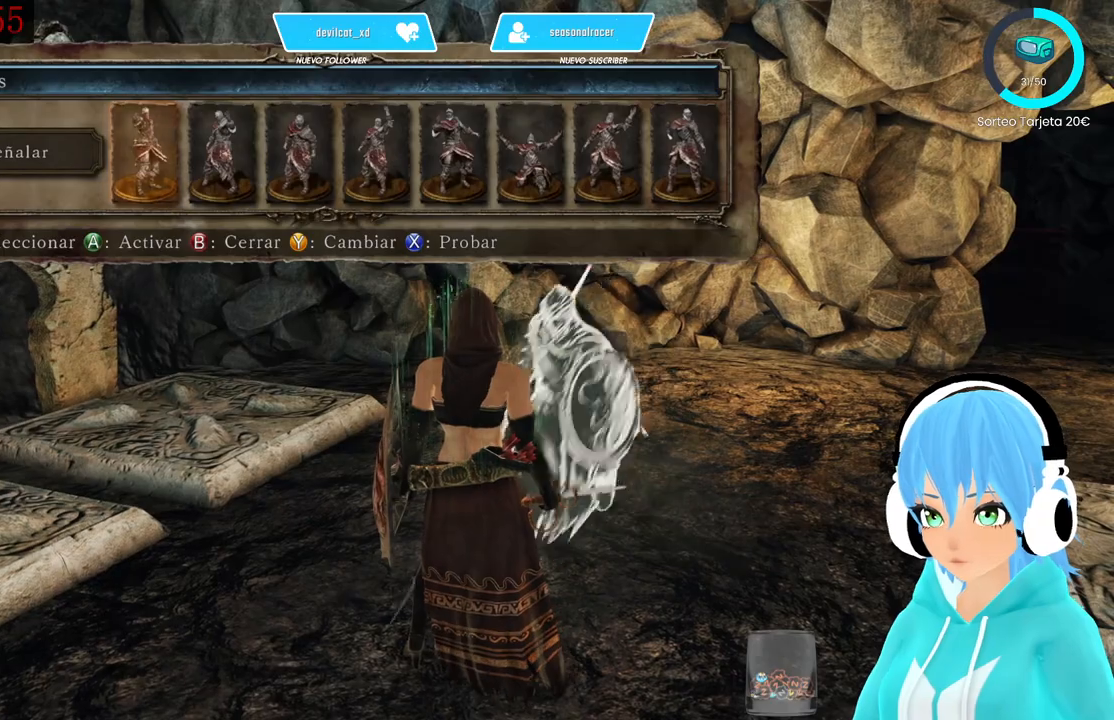
{"buttons": ["DPAD_RIGHT"], "left_stick": "center", "right_stick": "center", "events": [[83, "DPAD_RIGHT", "down"], [167, "DPAD_RIGHT", "up"], [500, "DPAD_RIGHT", "down"]]}
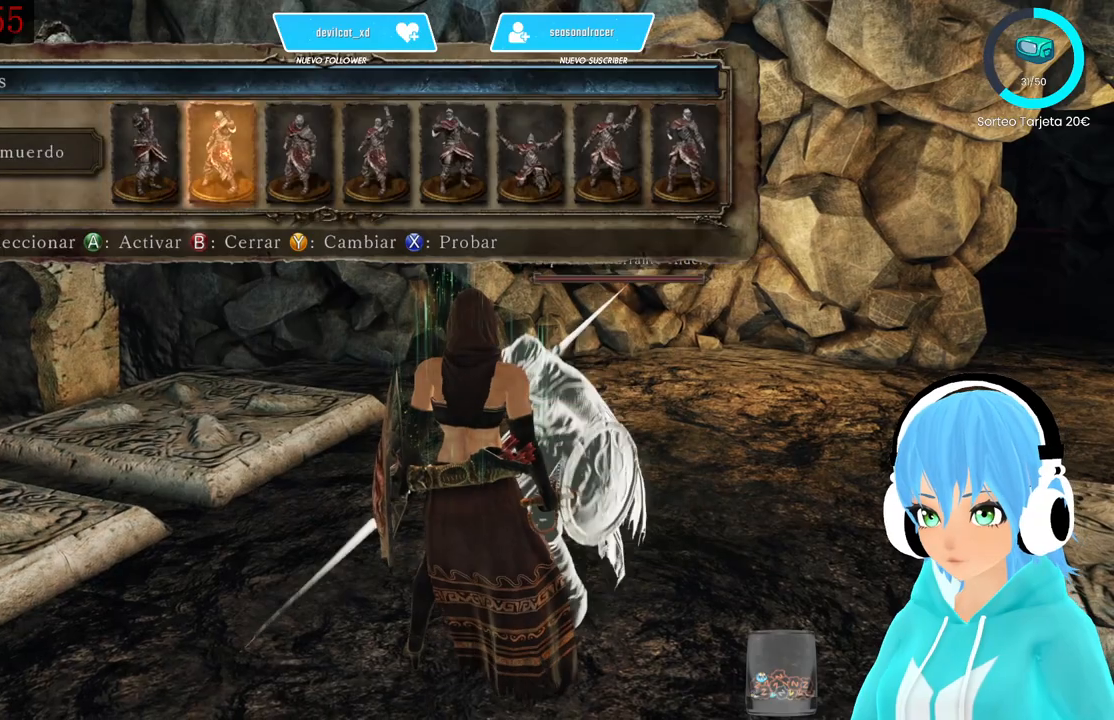
{"buttons": [], "left_stick": "center", "right_stick": "center", "events": [[167, "DPAD_RIGHT", "up"], [417, "A", "down"], [500, "A", "up"]]}
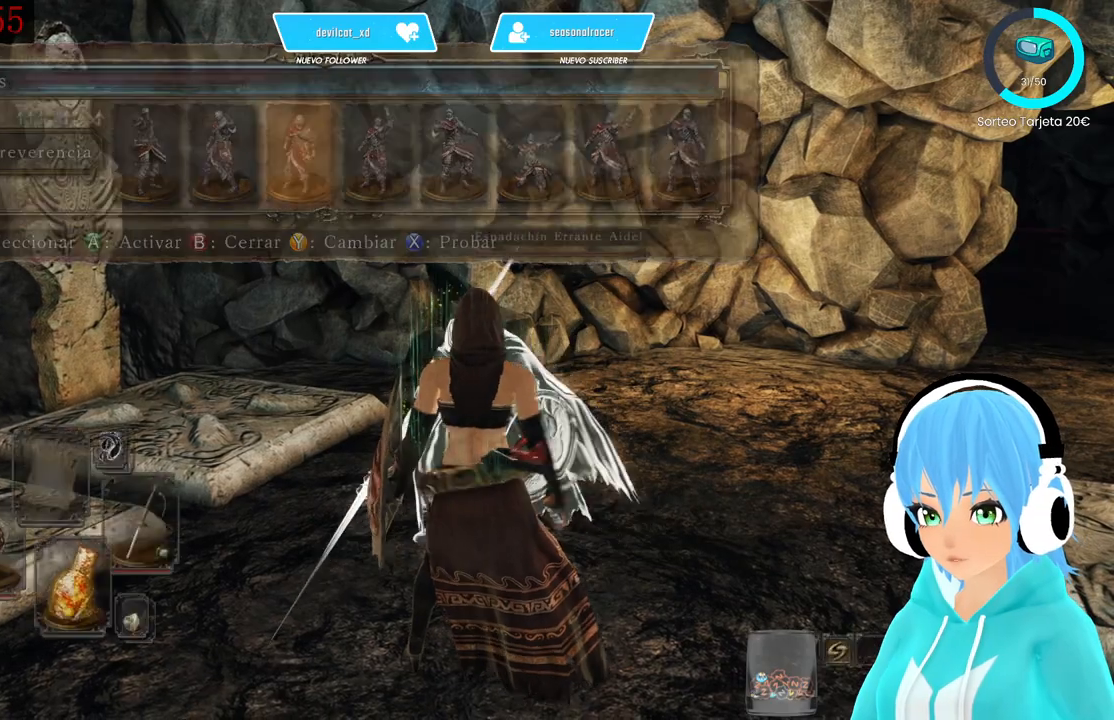
{"buttons": [], "left_stick": "center", "right_stick": "center", "events": [[167, "right_stick", "down-left"], [333, "right_stick", "left"], [500, "right_stick", "center"]]}
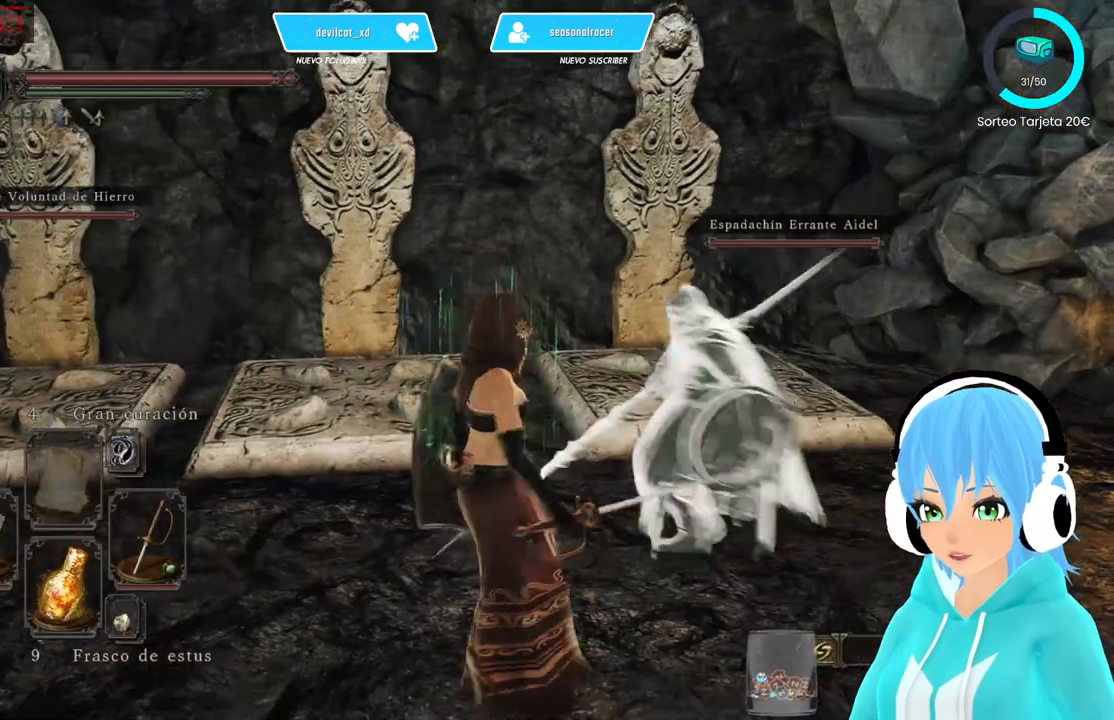
{"buttons": [], "left_stick": "center", "right_stick": "center", "events": []}
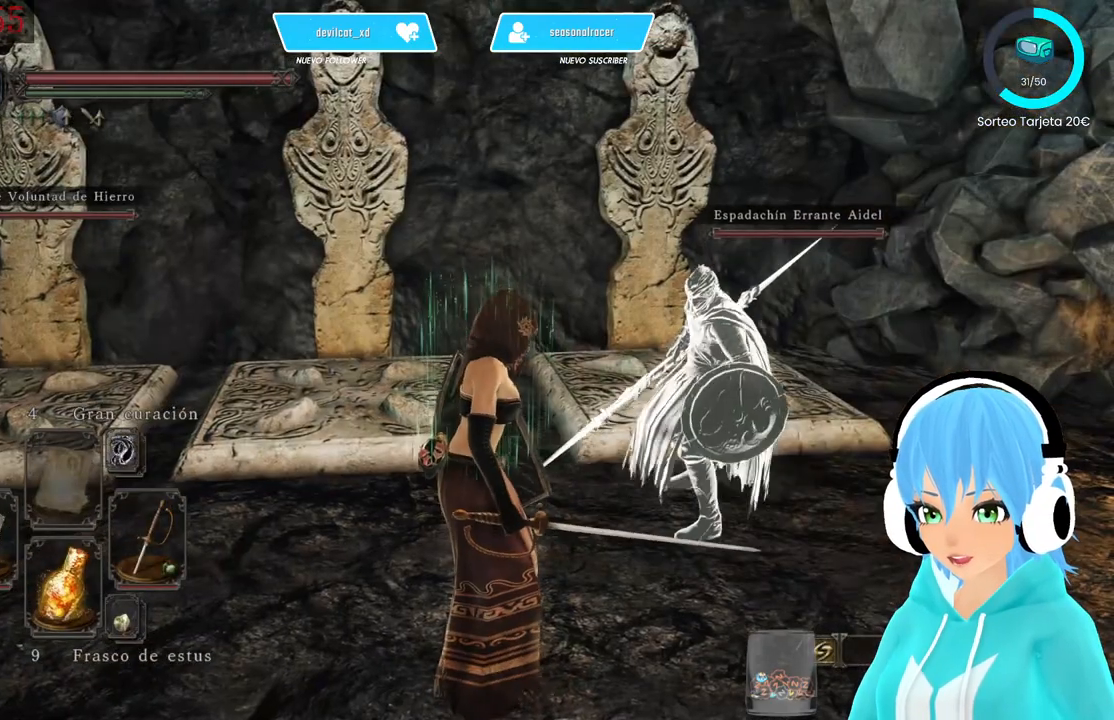
{"buttons": [], "left_stick": "center", "right_stick": "center", "events": []}
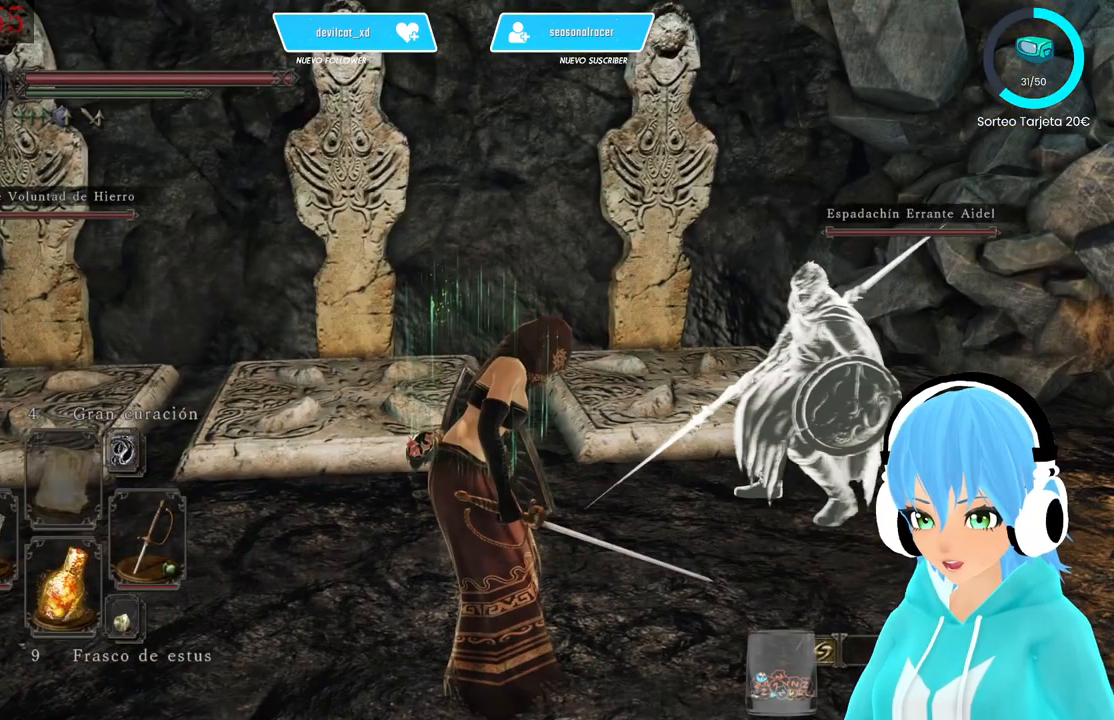
{"buttons": [], "left_stick": "center", "right_stick": "center", "events": []}
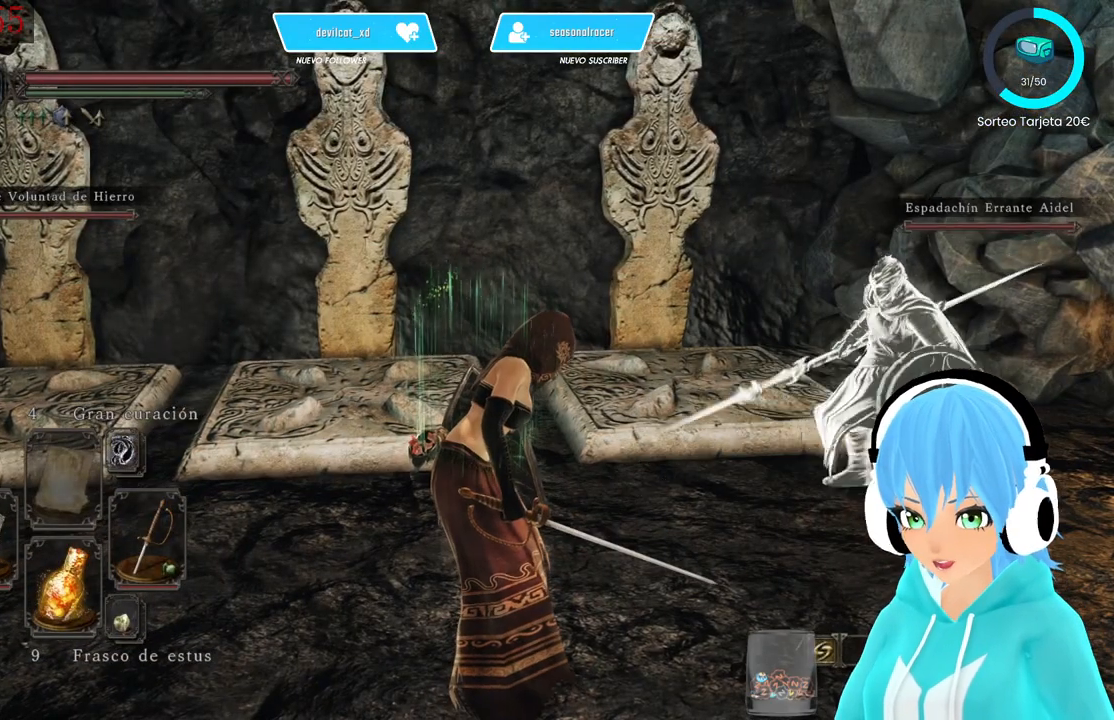
{"buttons": [], "left_stick": "center", "right_stick": "center", "events": [[83, "R1", "down"], [250, "R1", "up"]]}
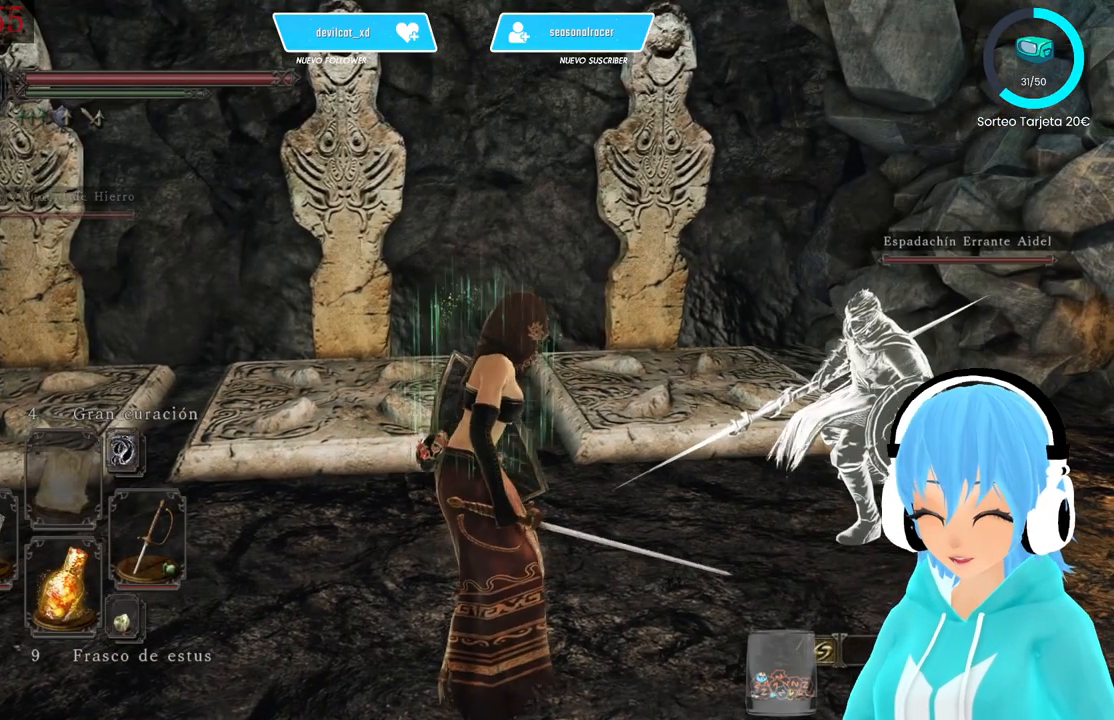
{"buttons": [], "left_stick": "center", "right_stick": "left", "events": [[333, "right_stick", "left"]]}
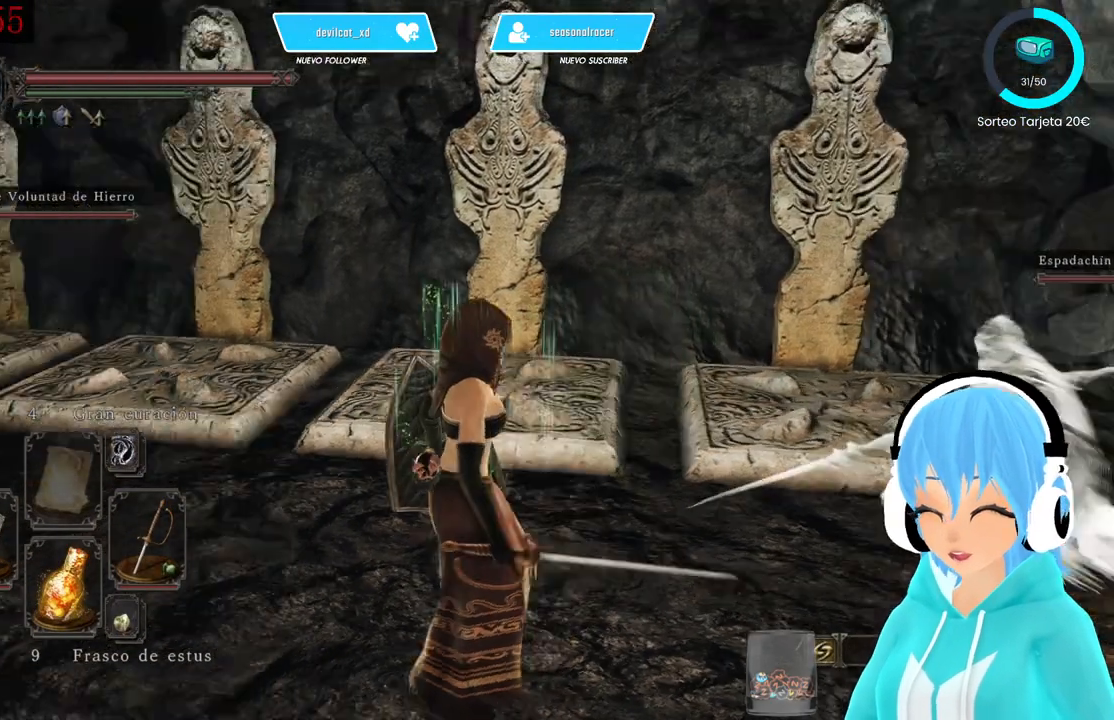
{"buttons": [], "left_stick": "center", "right_stick": "center", "events": [[333, "right_stick", "center"]]}
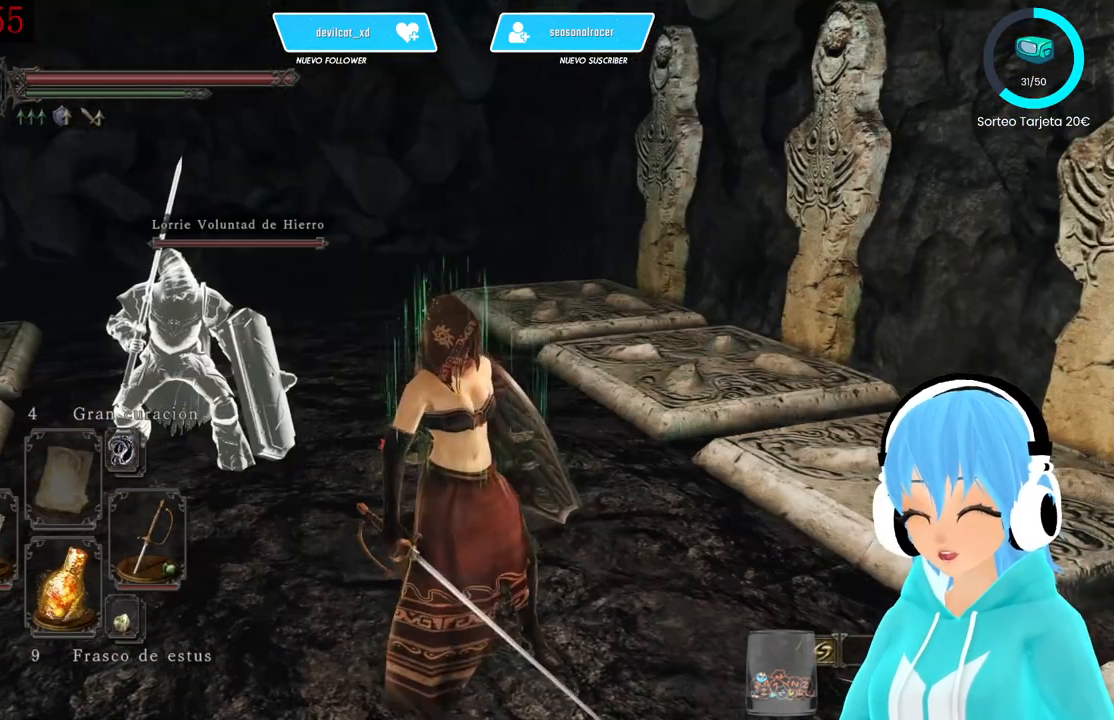
{"buttons": [], "left_stick": "center", "right_stick": "center", "events": []}
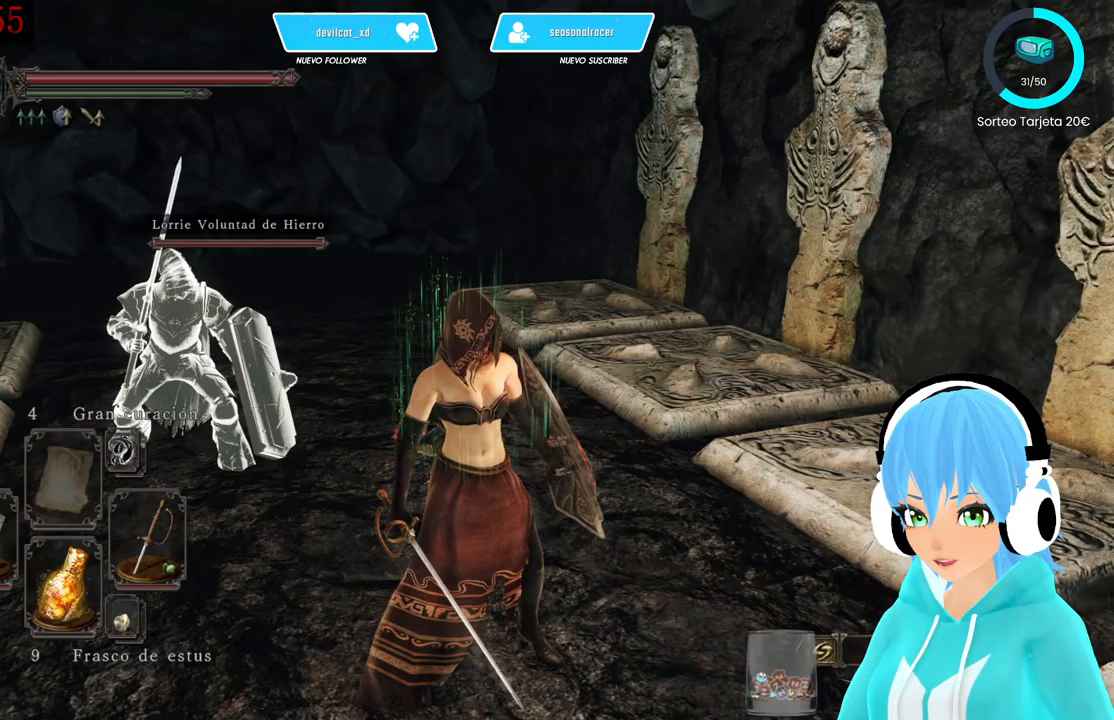
{"buttons": [], "left_stick": "center", "right_stick": "center", "events": []}
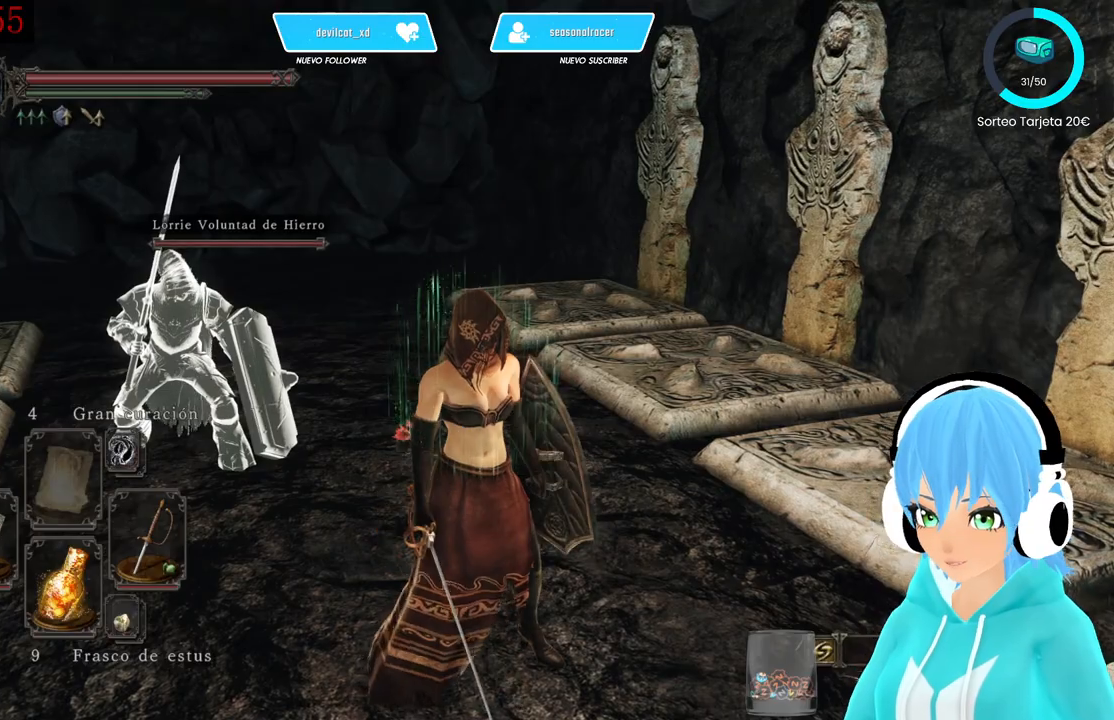
{"buttons": [], "left_stick": "center", "right_stick": "center", "events": []}
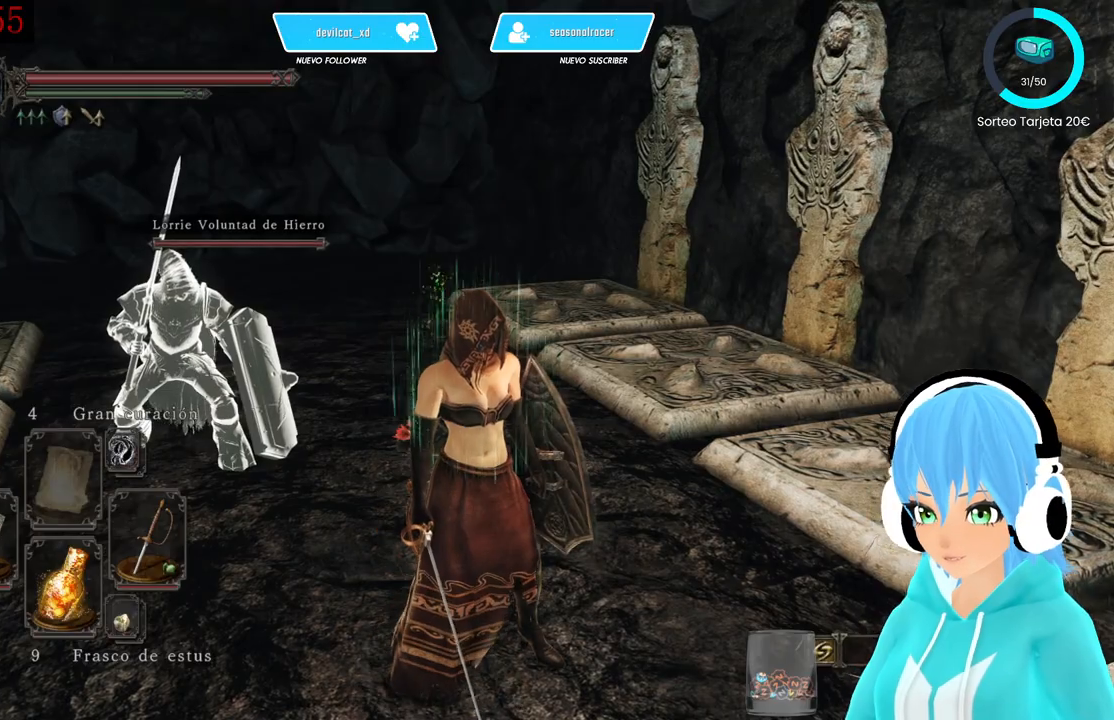
{"buttons": [], "left_stick": "center", "right_stick": "center", "events": []}
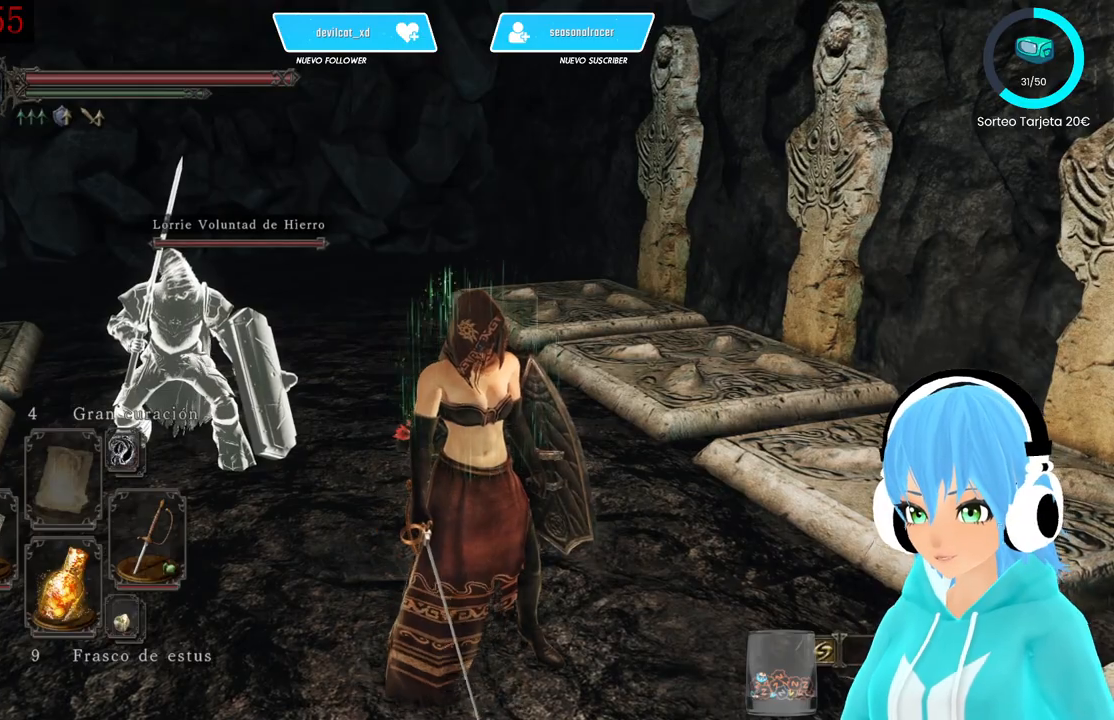
{"buttons": [], "left_stick": "center", "right_stick": "right", "events": [[333, "right_stick", "right"]]}
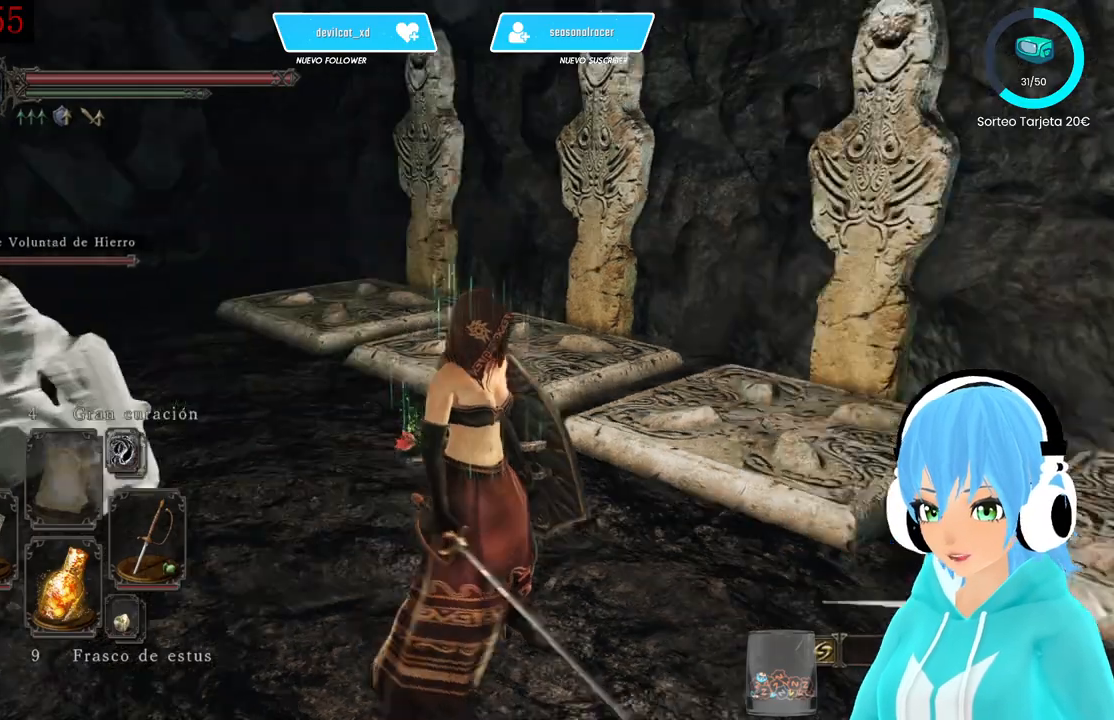
{"buttons": [], "left_stick": "center", "right_stick": "right", "events": []}
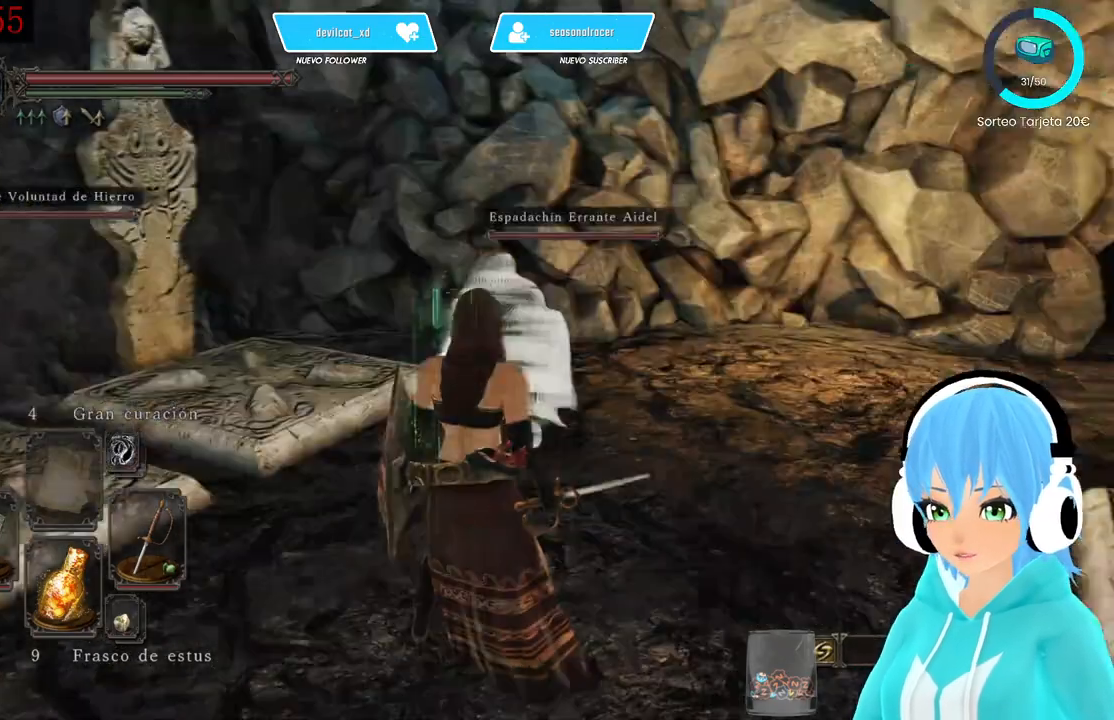
{"buttons": [], "left_stick": "center", "right_stick": "center", "events": [[83, "right_stick", "center"]]}
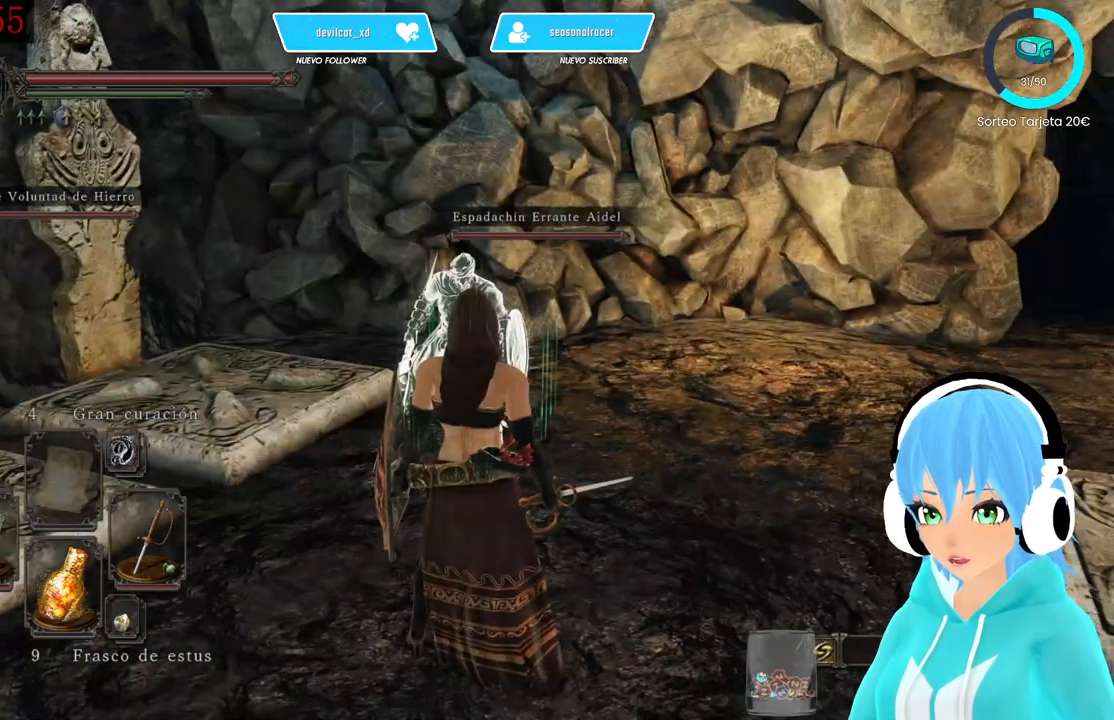
{"buttons": [], "left_stick": "center", "right_stick": "left", "events": [[167, "right_stick", "left"]]}
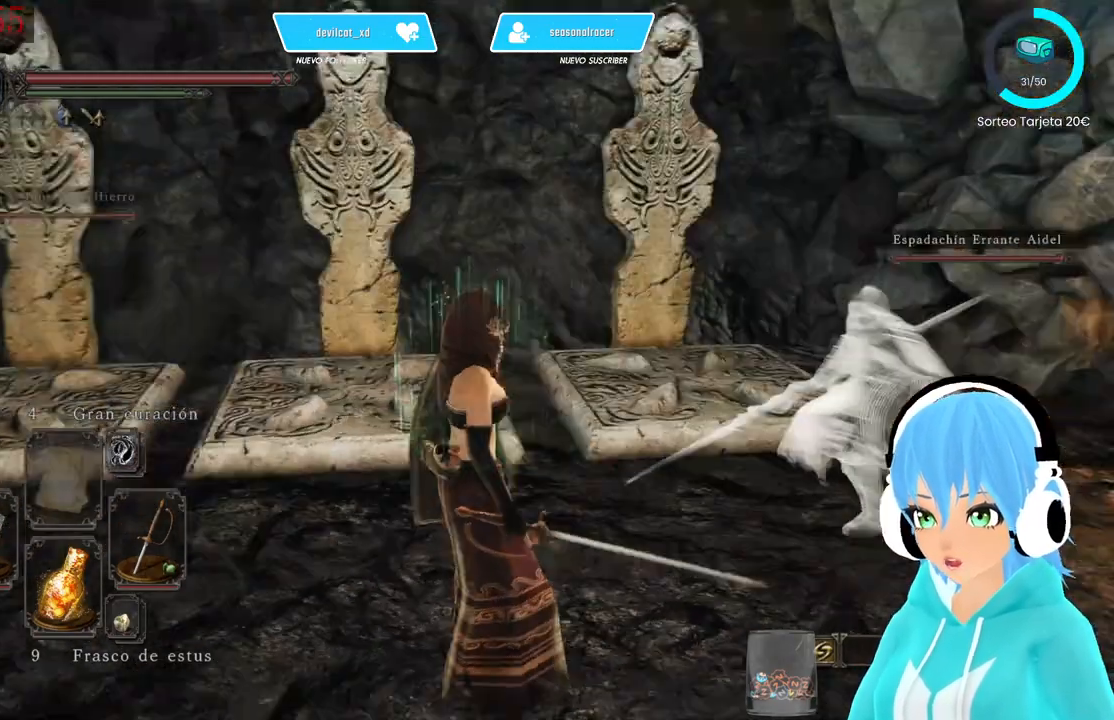
{"buttons": [], "left_stick": "center", "right_stick": "center", "events": [[417, "right_stick", "center"]]}
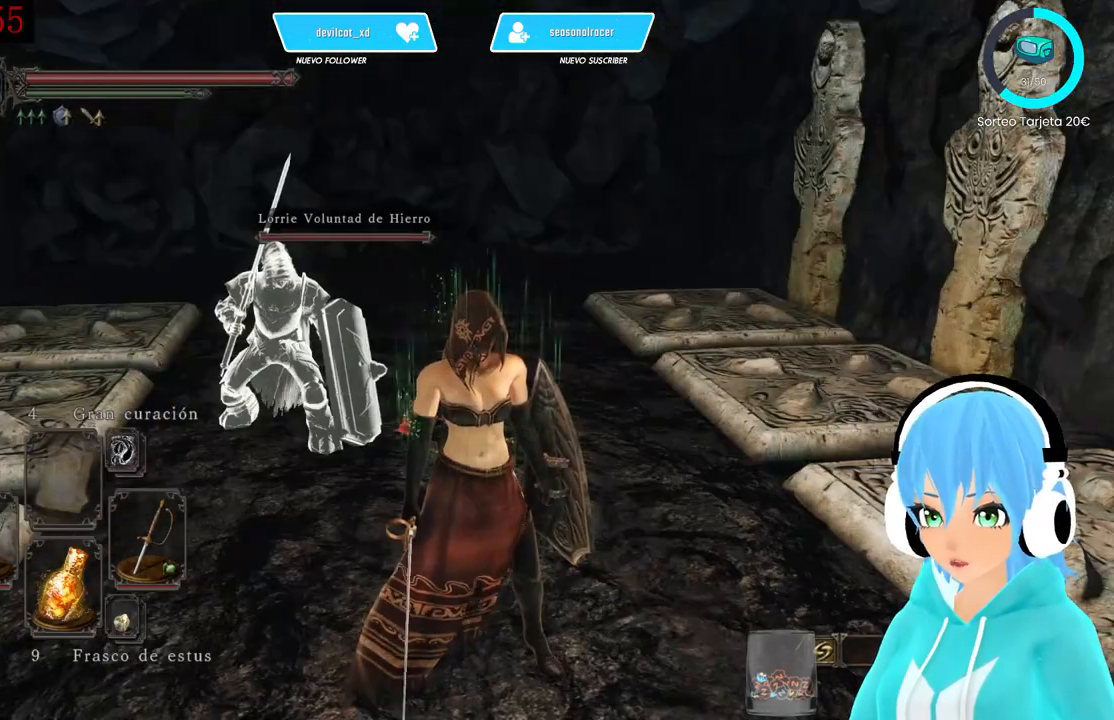
{"buttons": [], "left_stick": "center", "right_stick": "center", "events": []}
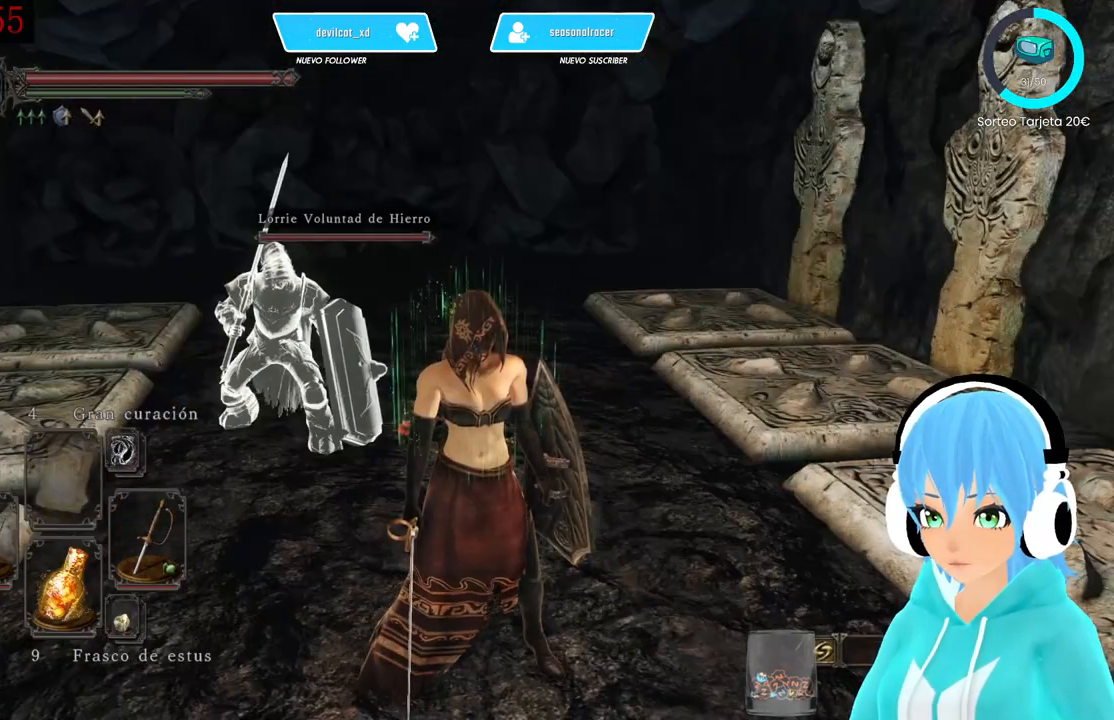
{"buttons": [], "left_stick": "down-left", "right_stick": "center", "events": [[167, "left_stick", "down-left"], [167, "right_stick", "right"], [417, "right_stick", "center"]]}
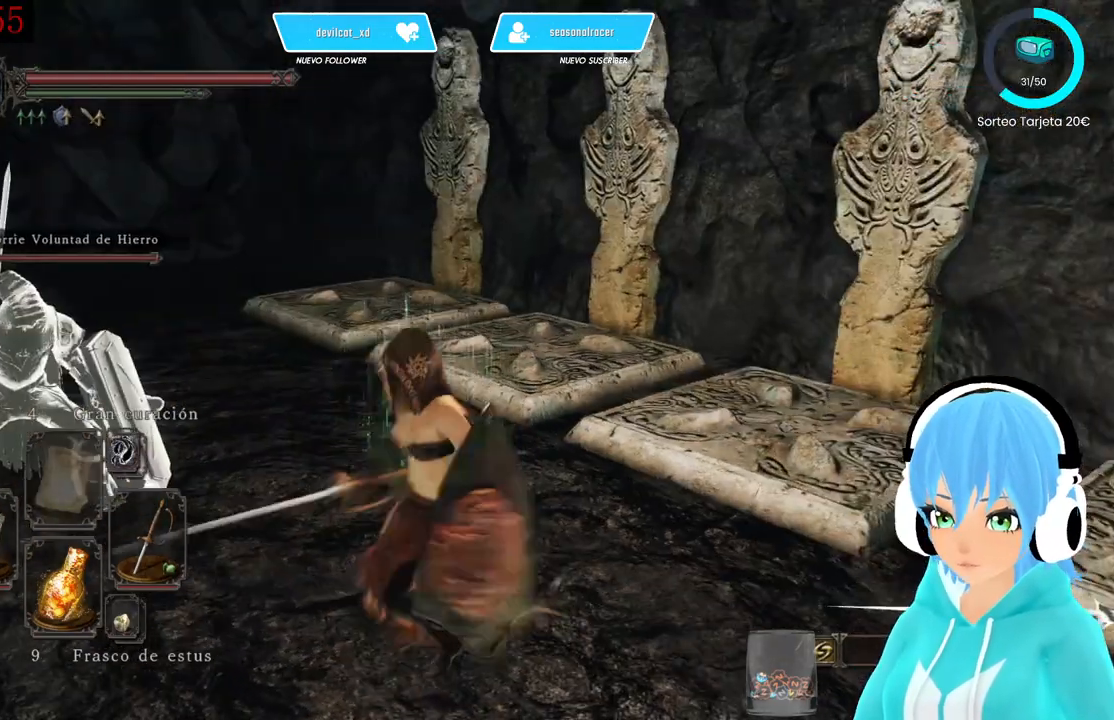
{"buttons": [], "left_stick": "up-right", "right_stick": "center", "events": [[167, "left_stick", "down"], [333, "left_stick", "down-right"], [500, "left_stick", "up-right"]]}
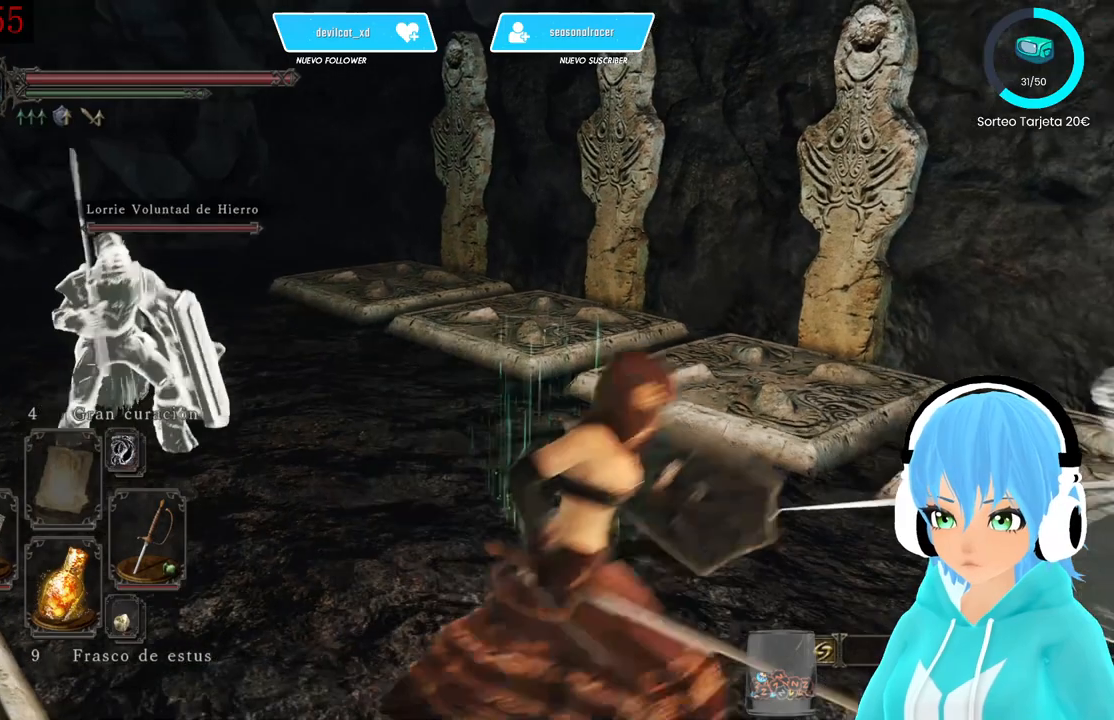
{"buttons": [], "left_stick": "up", "right_stick": "center", "events": [[167, "left_stick", "up"]]}
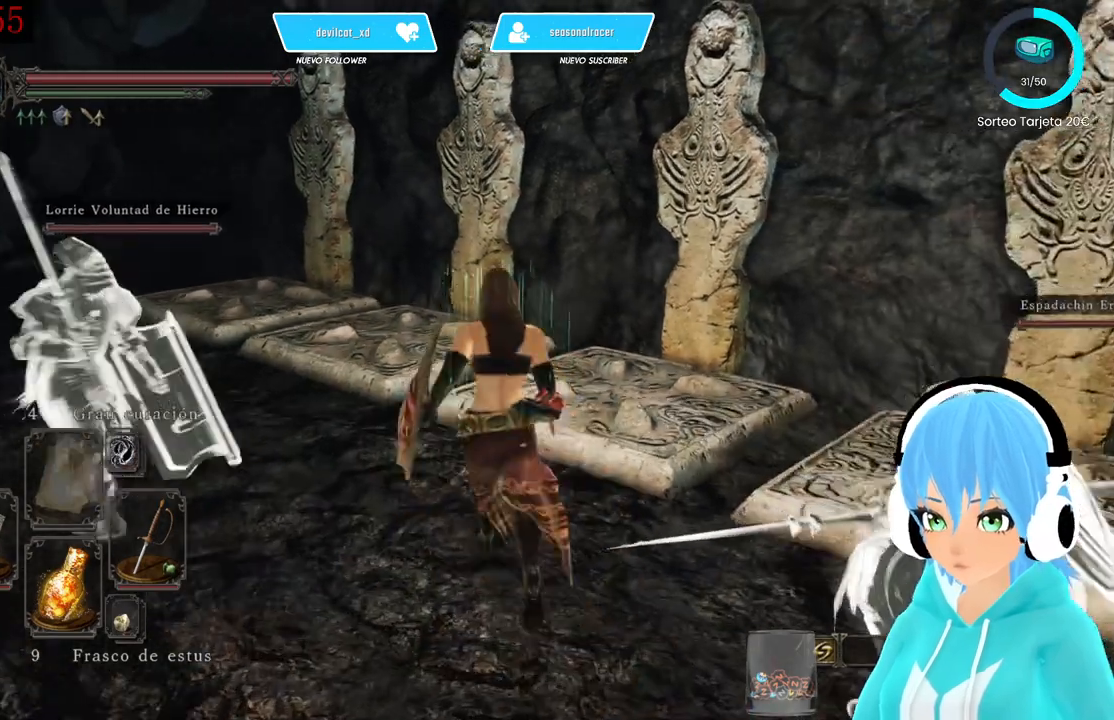
{"buttons": [], "left_stick": "up", "right_stick": "down-left", "events": [[333, "right_stick", "left"], [417, "right_stick", "down-left"]]}
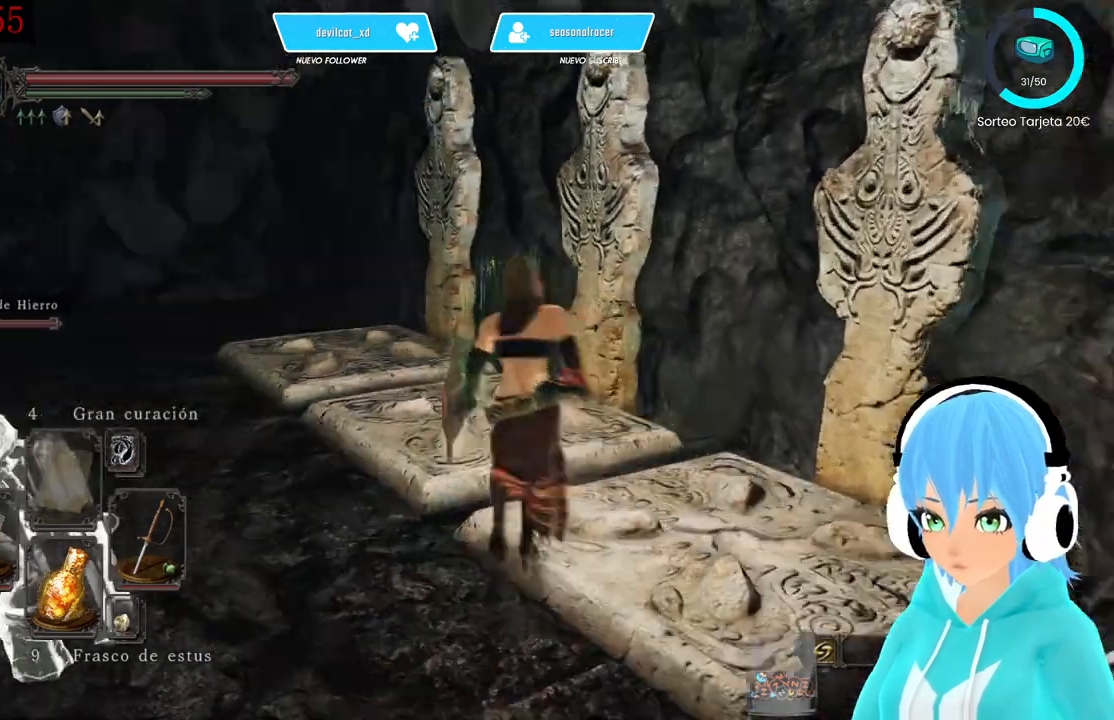
{"buttons": [], "left_stick": "up-left", "right_stick": "left", "events": [[333, "right_stick", "left"], [500, "left_stick", "up-left"]]}
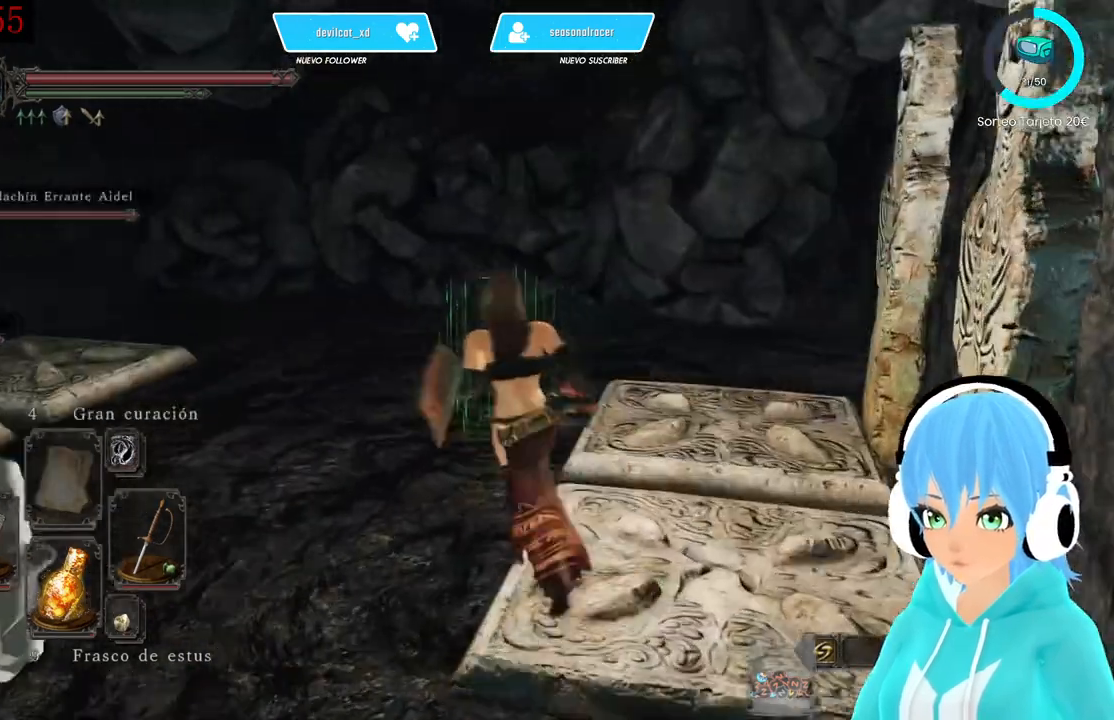
{"buttons": [], "left_stick": "center", "right_stick": "left", "events": [[83, "B", "down"], [167, "B", "up"], [250, "left_stick", "center"]]}
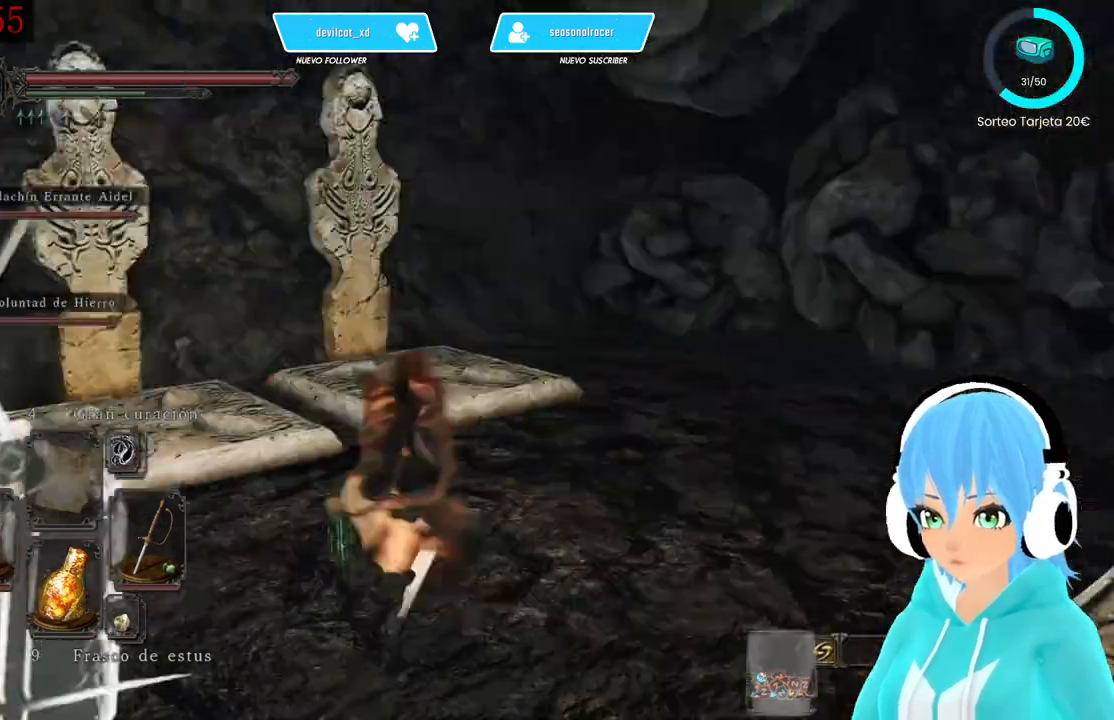
{"buttons": [], "left_stick": "center", "right_stick": "left", "events": []}